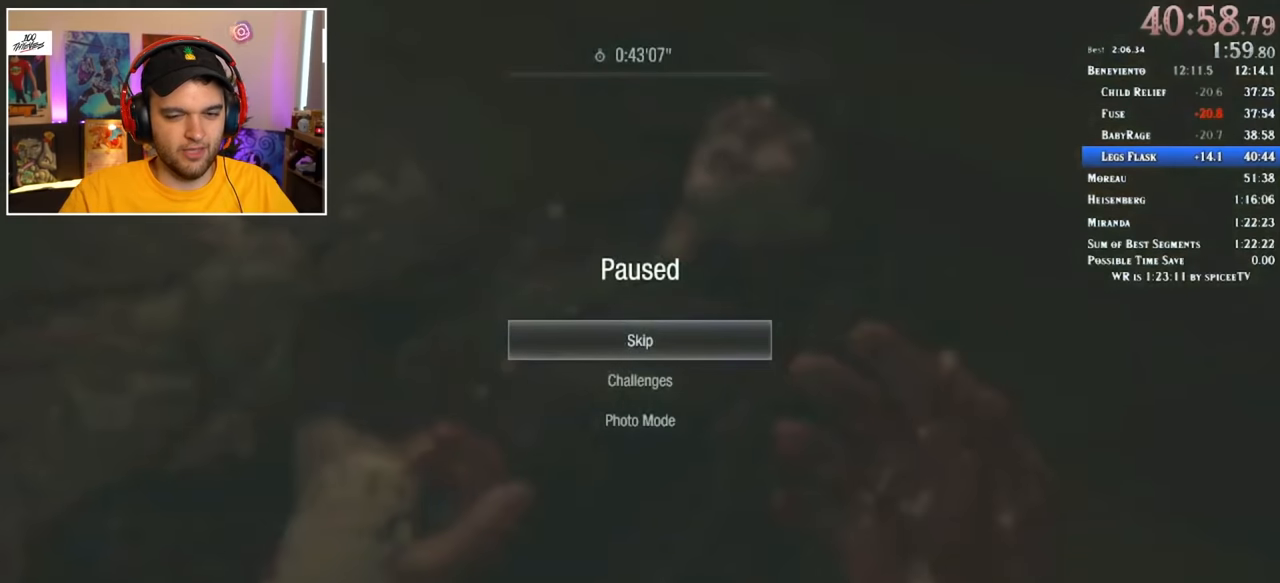
Gameplay with keyboard and mouse; each line is a JSON object with the keys and mouse buttons held at the frame after it. "events" lists presses ("down") and releases ("up") of "1", "2", "3", "4", "5", "a", "alt", "c", "ctrl", "d", "e", "f", "q", "r", "s", "shift", "space", "tab", "v", "w", "x", "z", "mouse_left" and "mouse_right" between this image and that frame as [ms after this image, input, new state], when the widget could be followed in between. "mouse_left", "mouse_right" = the "left", "right" buttons of the "mouse" list. No other keys are recorded. Mouse movement is not recorded.
{"keys": [], "mouse": ["left"], "events": [[16, "f", "down"], [100, "f", "up"], [450, "mouse_left", "down"]]}
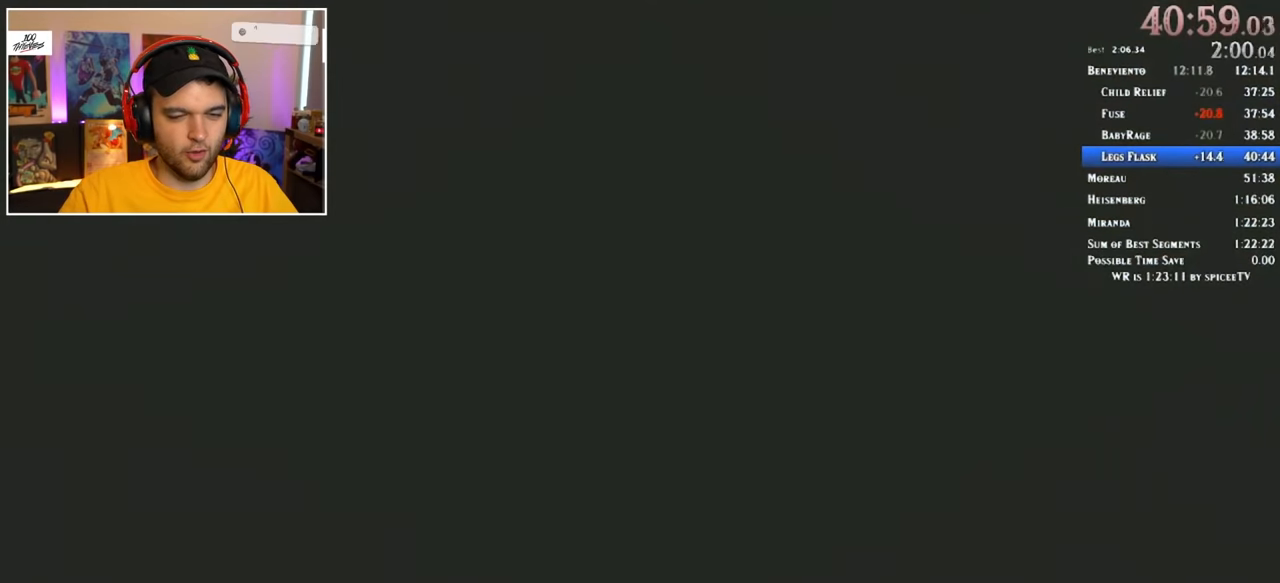
{"keys": ["f"], "mouse": [], "events": [[133, "f", "down"], [216, "f", "up"], [266, "f", "down"], [266, "mouse_left", "up"], [316, "f", "up"], [366, "f", "down"], [450, "f", "up"], [500, "f", "down"]]}
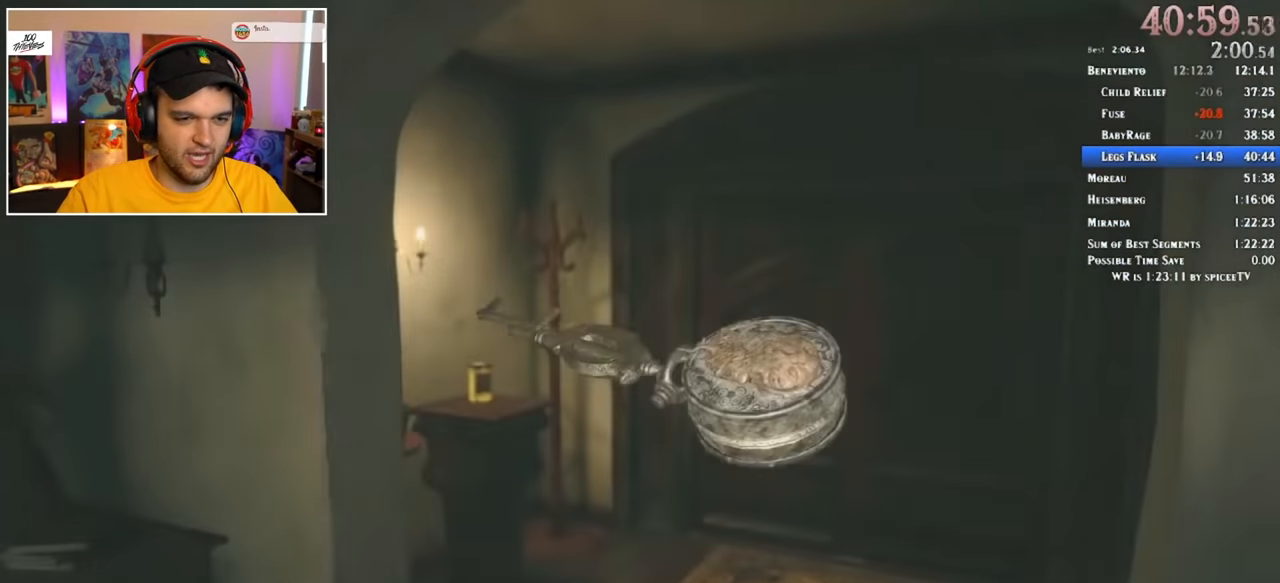
{"keys": ["f"], "mouse": [], "events": [[50, "f", "up"], [100, "f", "down"], [133, "f", "up"], [233, "f", "down"], [283, "f", "up"], [333, "f", "down"], [416, "f", "up"], [483, "f", "down"]]}
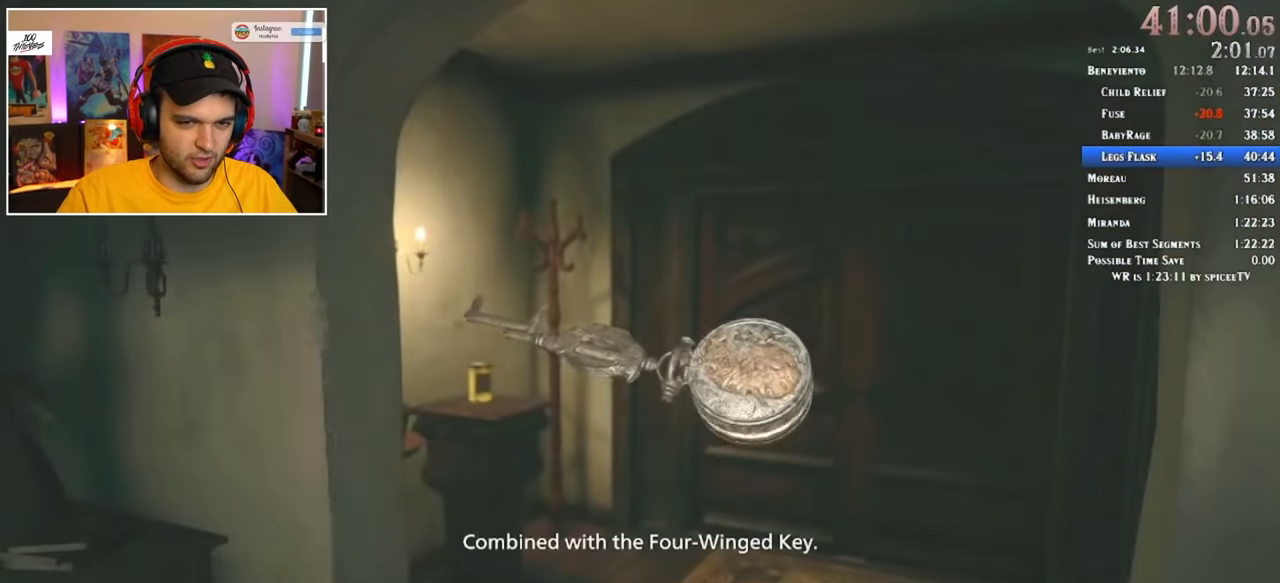
{"keys": [], "mouse": [], "events": [[16, "f", "up"], [66, "f", "down"], [150, "f", "up"], [200, "f", "down"], [250, "f", "up"], [333, "f", "down"], [383, "f", "up"], [433, "f", "down"], [483, "f", "up"]]}
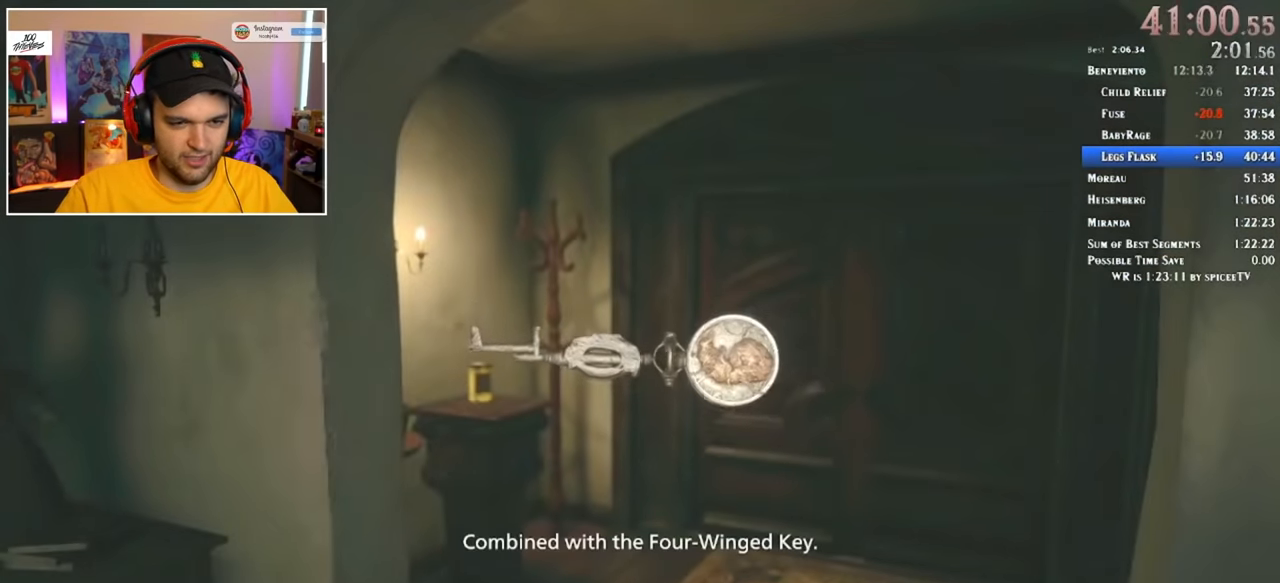
{"keys": [], "mouse": [], "events": [[66, "f", "down"], [116, "f", "up"], [166, "f", "down"], [266, "f", "up"], [300, "f", "down"], [350, "f", "up"], [450, "f", "down"], [483, "f", "up"]]}
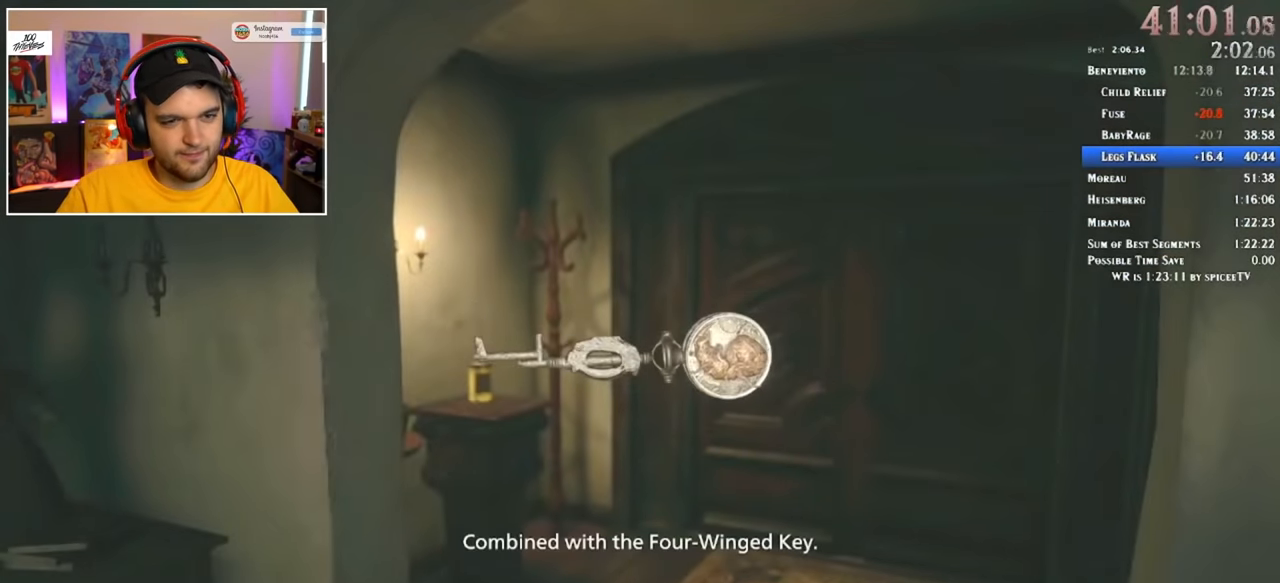
{"keys": [], "mouse": [], "events": [[33, "f", "down"], [133, "f", "up"], [183, "f", "down"], [216, "f", "up"], [316, "f", "down"], [366, "f", "up"], [416, "f", "down"], [450, "f", "up"]]}
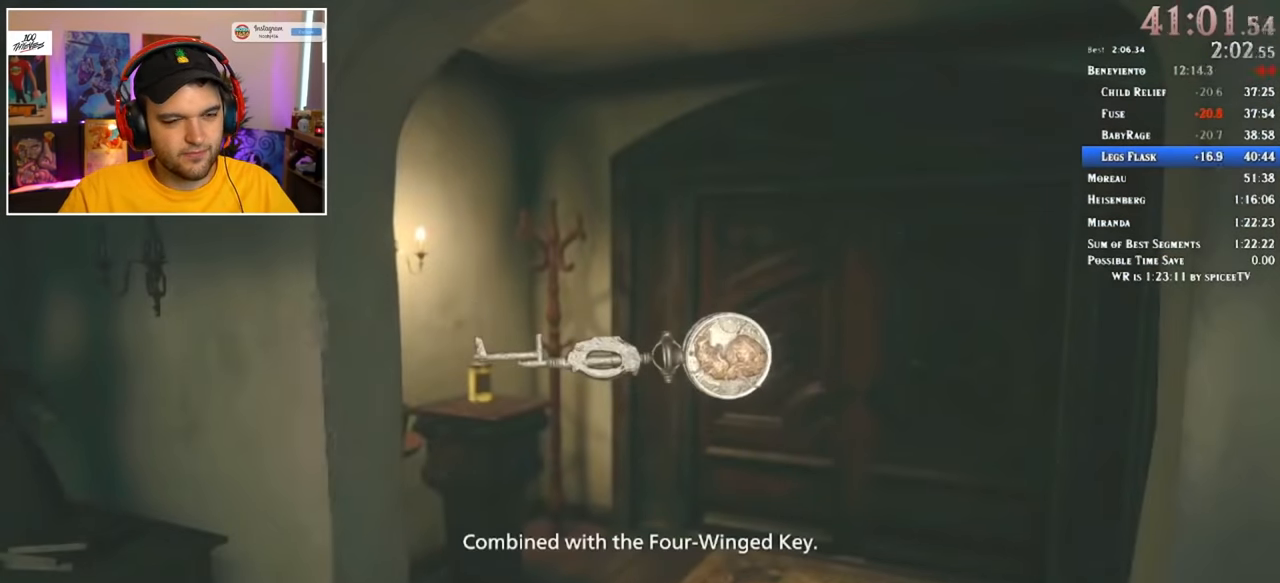
{"keys": [], "mouse": [], "events": [[50, "f", "down"], [100, "f", "up"], [133, "f", "down"], [233, "f", "up"], [283, "f", "down"], [333, "f", "up"], [383, "f", "down"], [466, "f", "up"]]}
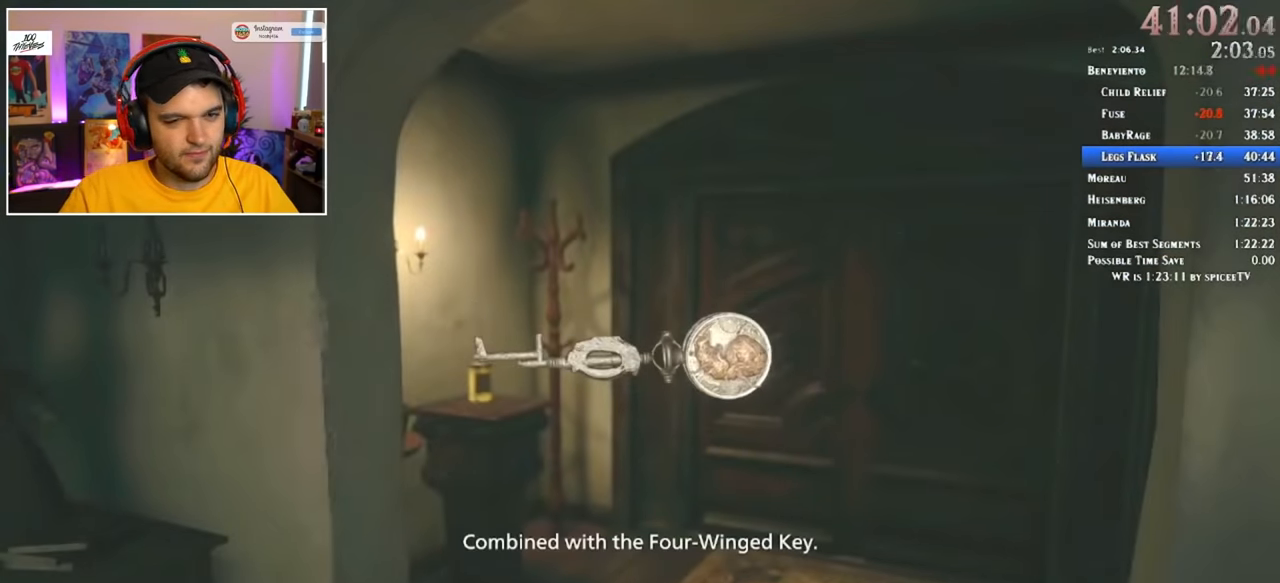
{"keys": [], "mouse": [], "events": [[16, "f", "down"], [66, "f", "up"], [150, "f", "down"], [200, "f", "up"], [250, "f", "down"], [300, "f", "up"], [383, "f", "down"], [433, "f", "up"]]}
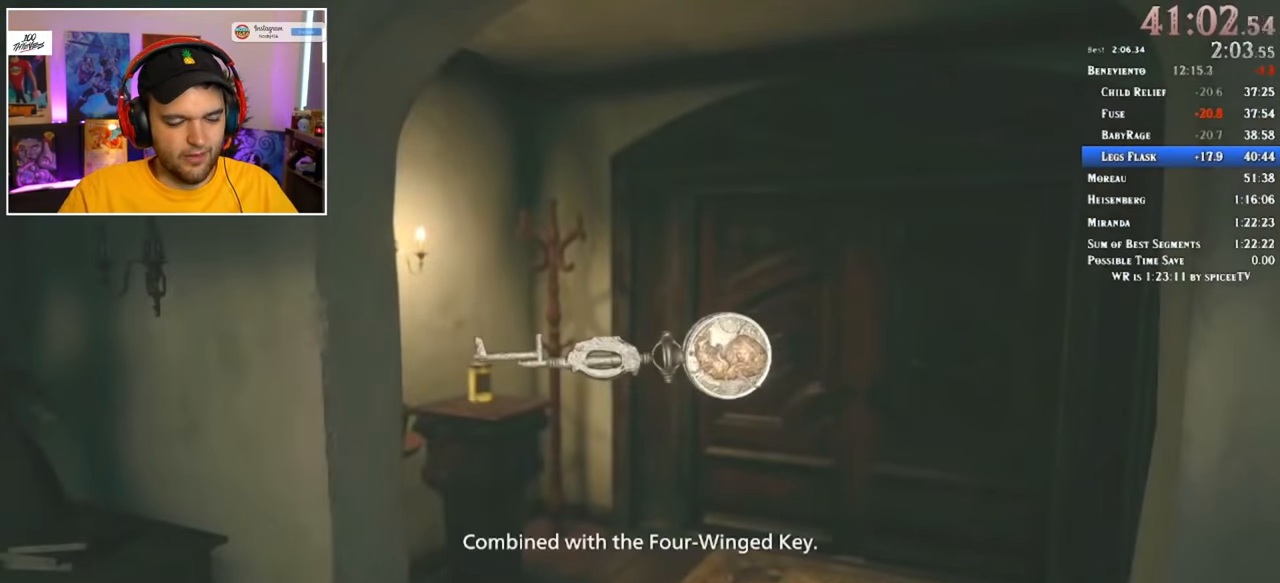
{"keys": [], "mouse": [], "events": [[33, "f", "down"], [66, "f", "up"], [116, "f", "down"], [216, "f", "up"], [266, "f", "down"], [300, "f", "up"], [400, "f", "down"], [450, "f", "up"]]}
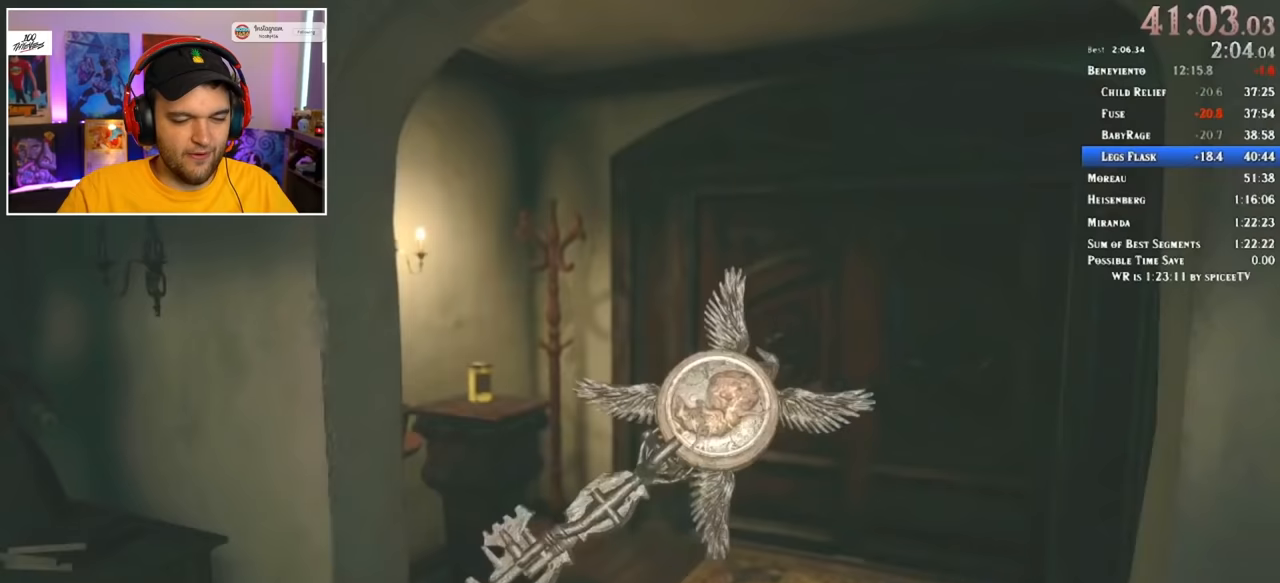
{"keys": ["shift", "w"], "mouse": [], "events": [[33, "f", "down"], [83, "f", "up"], [133, "f", "down"], [183, "f", "up"], [217, "f", "down"], [317, "shift", "down"], [367, "w", "down"], [450, "f", "up"]]}
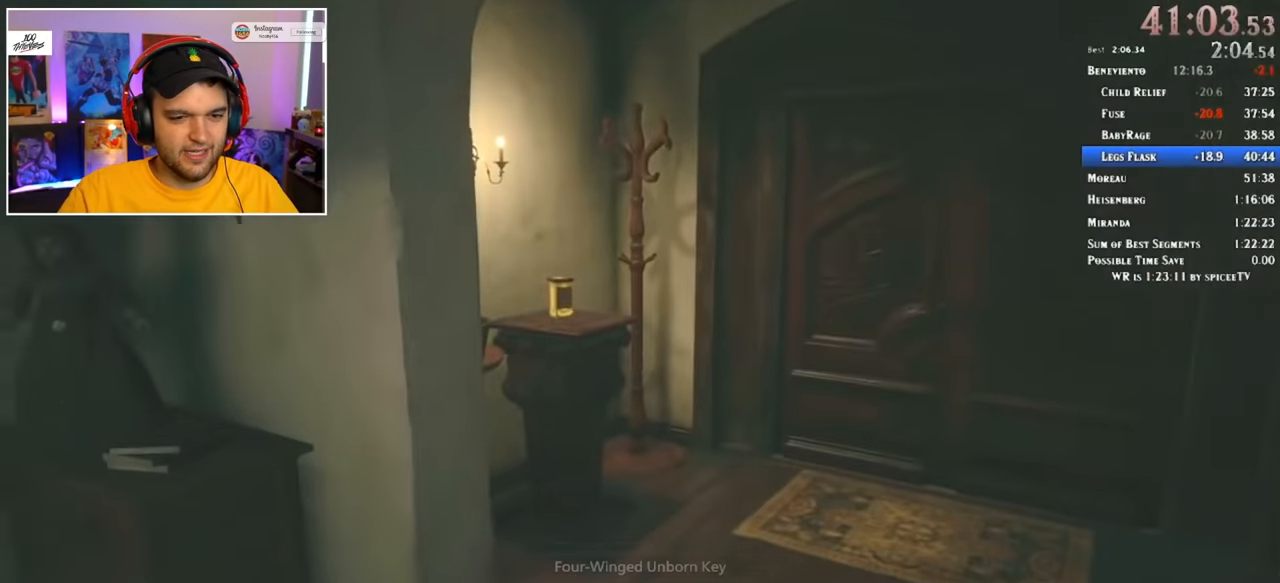
{"keys": ["f", "shift", "w"], "mouse": [], "events": [[233, "f", "down"], [333, "f", "up"], [383, "f", "down"], [417, "f", "up"], [467, "f", "down"]]}
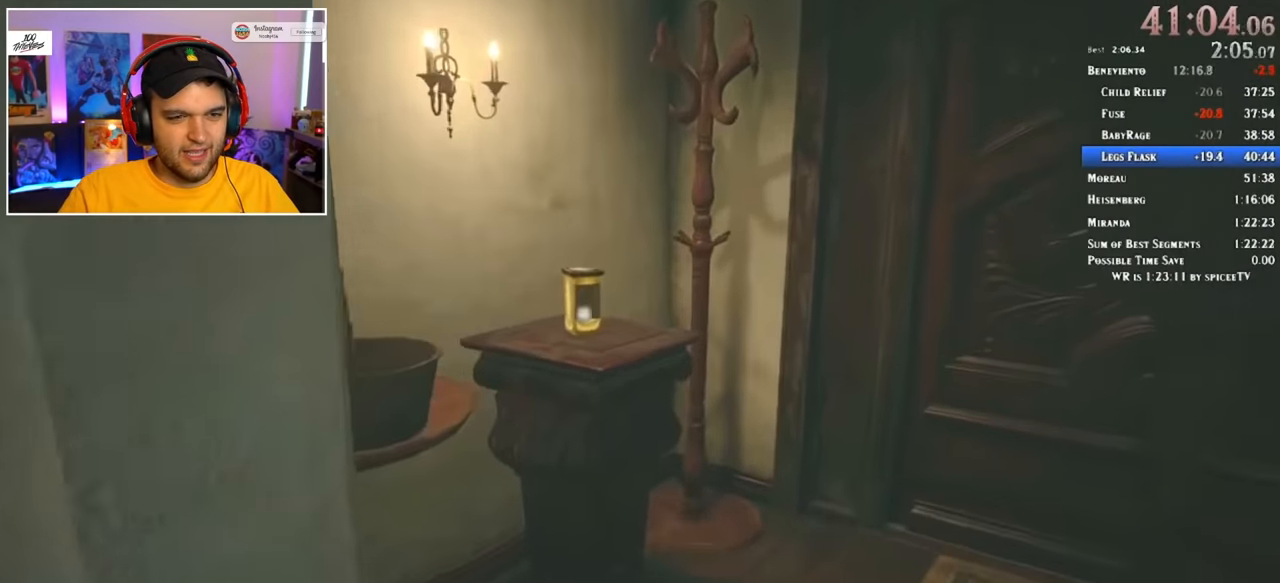
{"keys": ["f", "shift", "w"], "mouse": [], "events": [[67, "f", "up"], [117, "f", "down"], [150, "f", "up"], [200, "f", "down"], [300, "f", "up"], [333, "f", "down"], [433, "f", "up"], [483, "f", "down"]]}
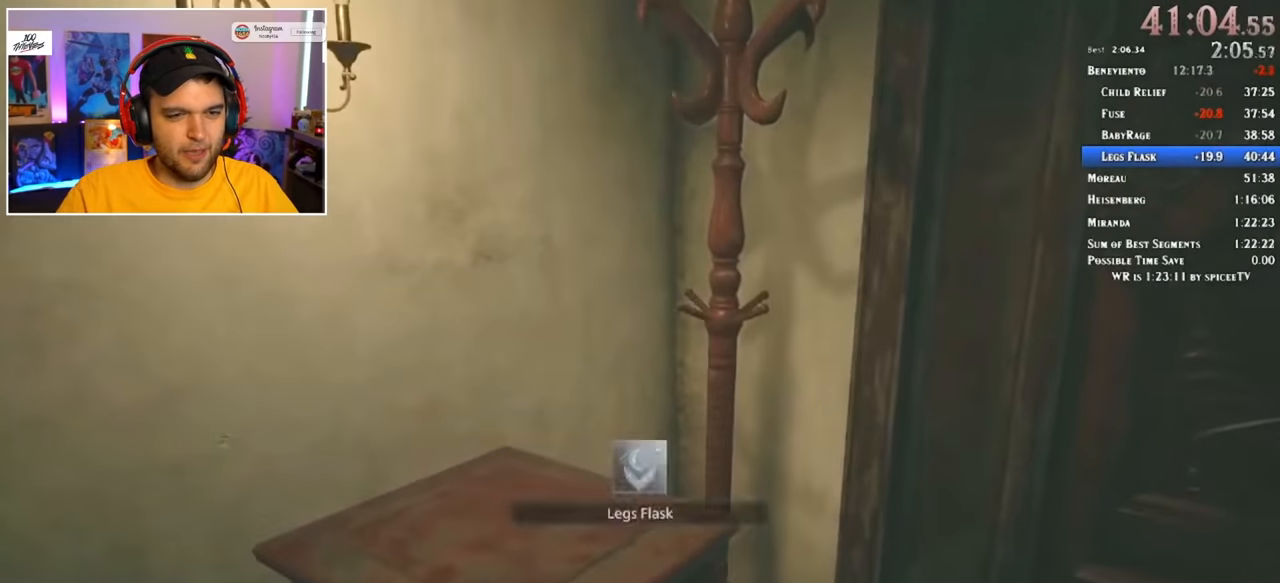
{"keys": ["f", "shift", "w"], "mouse": [], "events": [[33, "f", "up"], [67, "f", "down"], [167, "f", "up"], [217, "f", "down"], [300, "f", "up"], [350, "f", "down"], [400, "f", "up"], [500, "f", "down"]]}
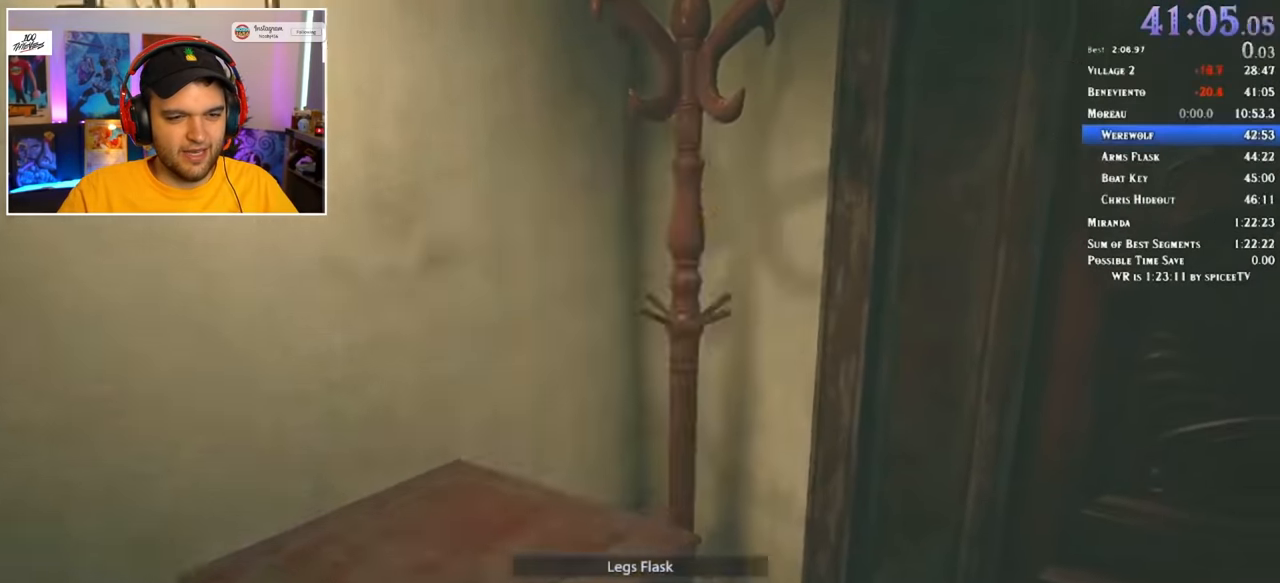
{"keys": ["shift", "w"], "mouse": [], "events": [[33, "f", "up"], [83, "f", "down"], [183, "f", "up"], [317, "f", "down"], [417, "f", "up"], [450, "f", "down"], [500, "f", "up"]]}
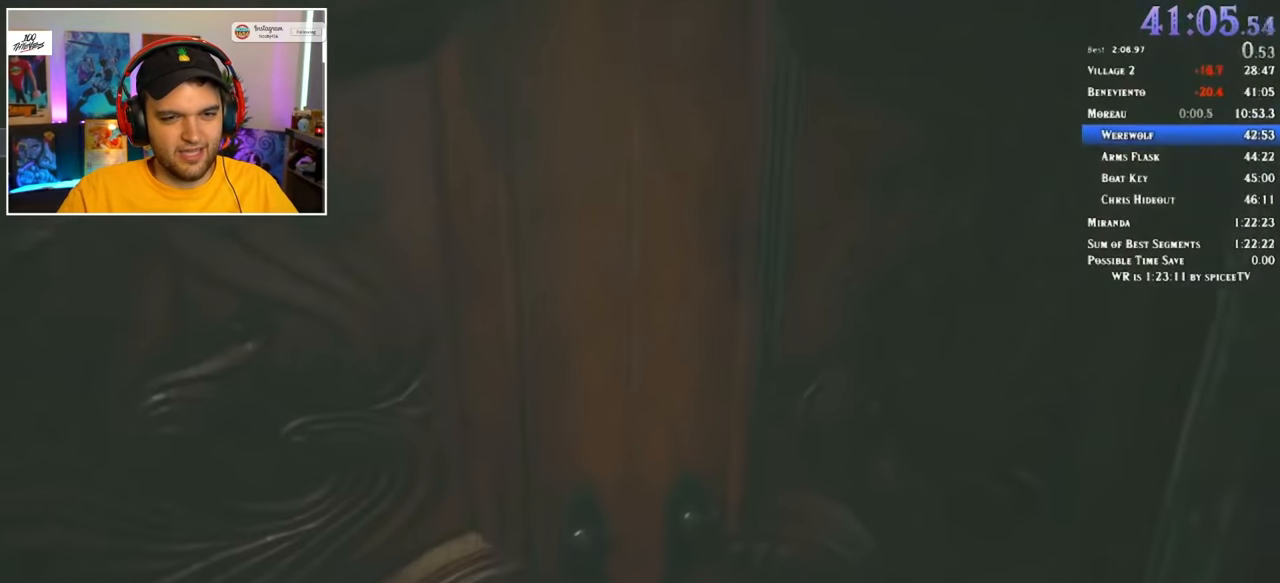
{"keys": ["a", "shift", "w"], "mouse": [], "events": [[233, "a", "down"], [333, "a", "up"], [383, "d", "down"], [467, "a", "down"], [467, "d", "up"]]}
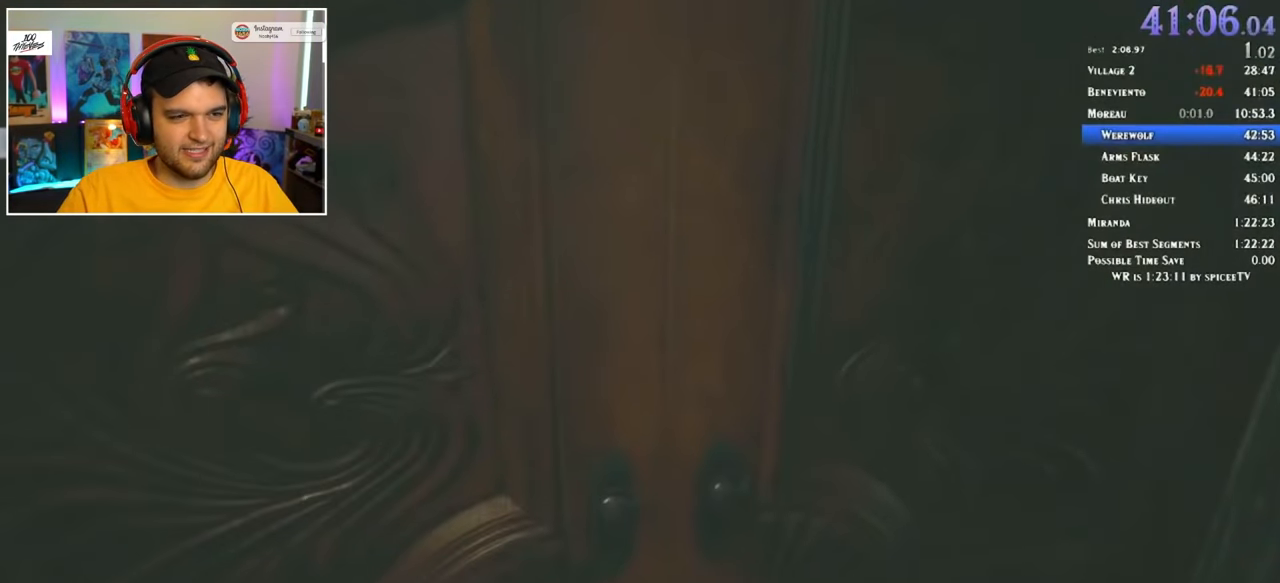
{"keys": ["d", "shift", "w"], "mouse": [], "events": [[300, "a", "up"], [300, "d", "down"]]}
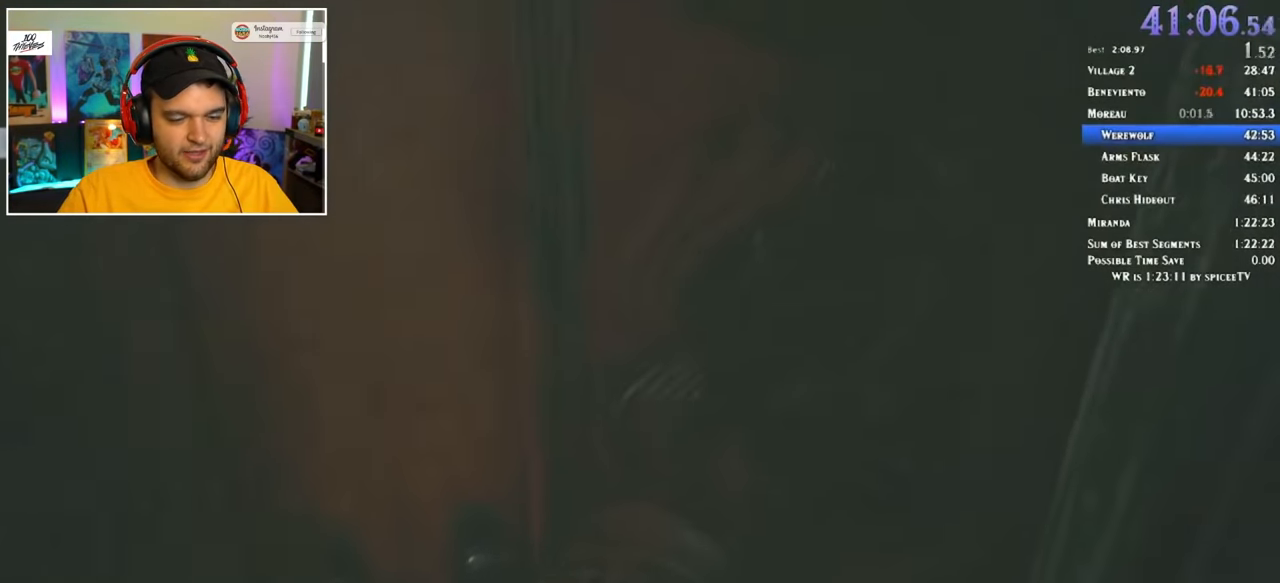
{"keys": ["a", "shift", "w"], "mouse": [], "events": [[67, "a", "down"], [67, "d", "up"]]}
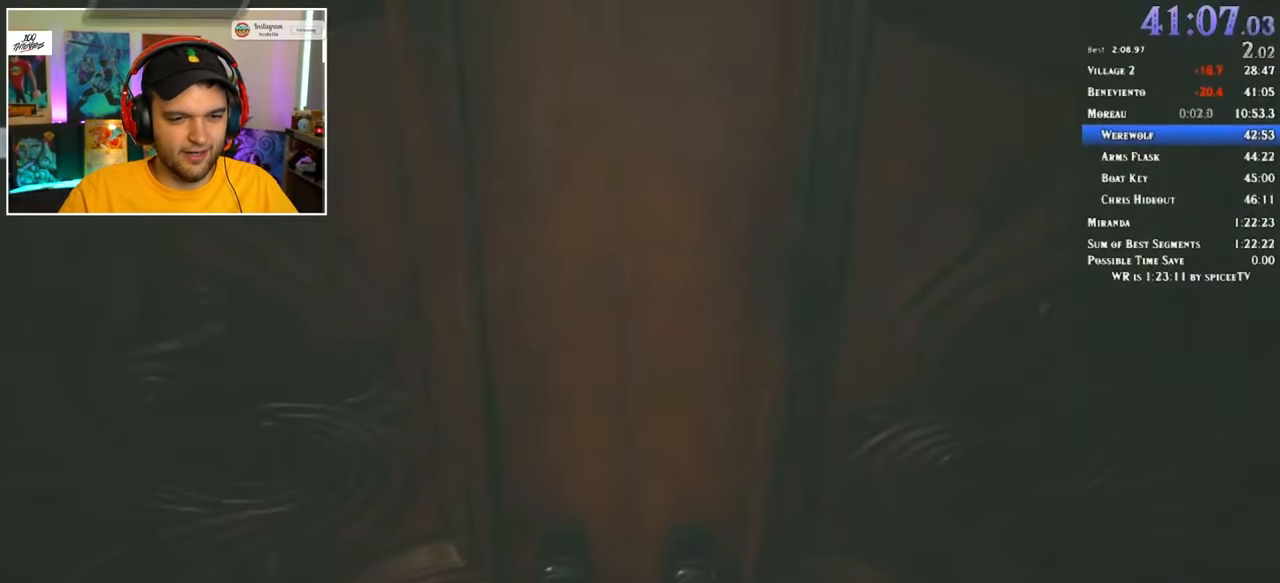
{"keys": ["d", "shift", "w"], "mouse": [], "events": [[183, "a", "up"], [183, "d", "down"]]}
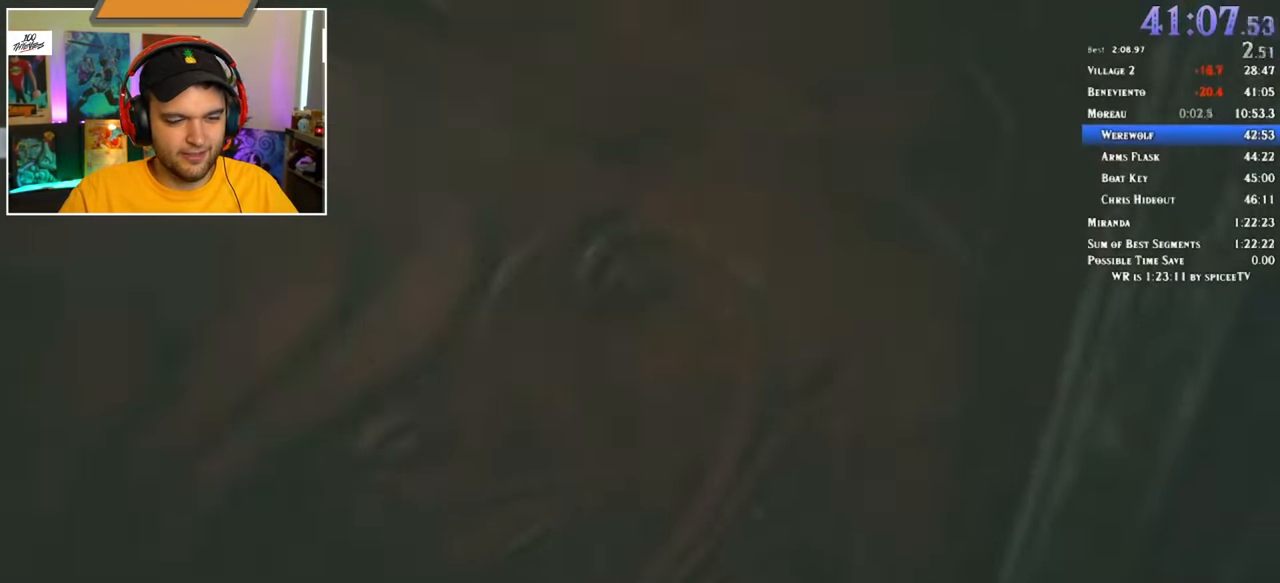
{"keys": ["a", "shift", "w"], "mouse": [], "events": [[50, "a", "down"], [100, "d", "up"]]}
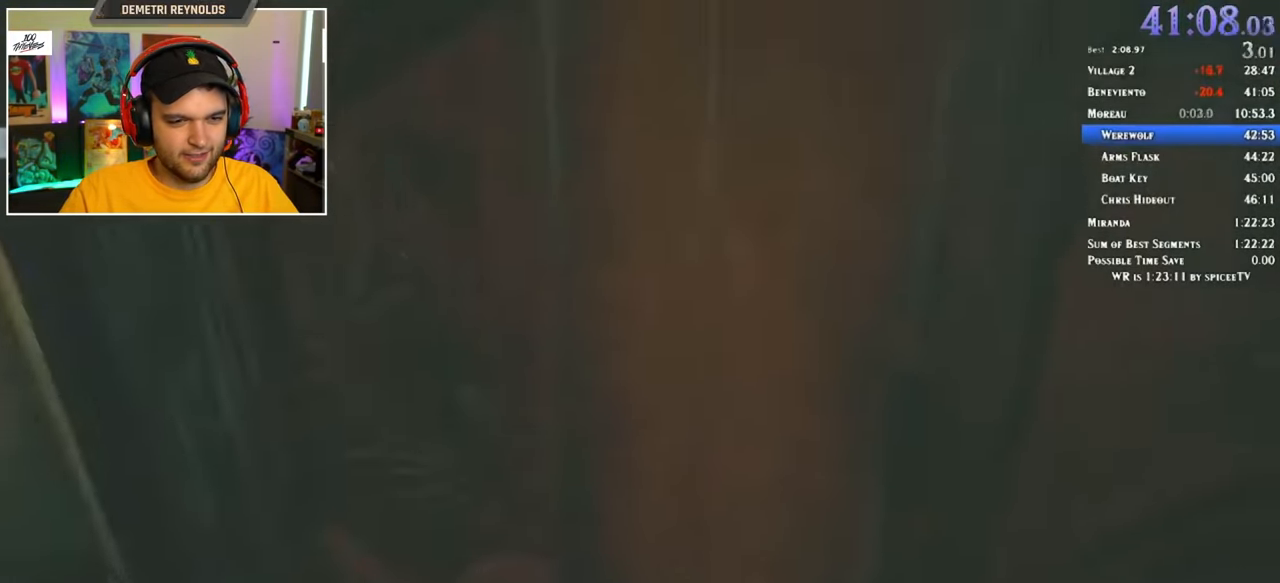
{"keys": ["d", "shift", "w"], "mouse": [], "events": [[300, "a", "up"], [334, "d", "down"]]}
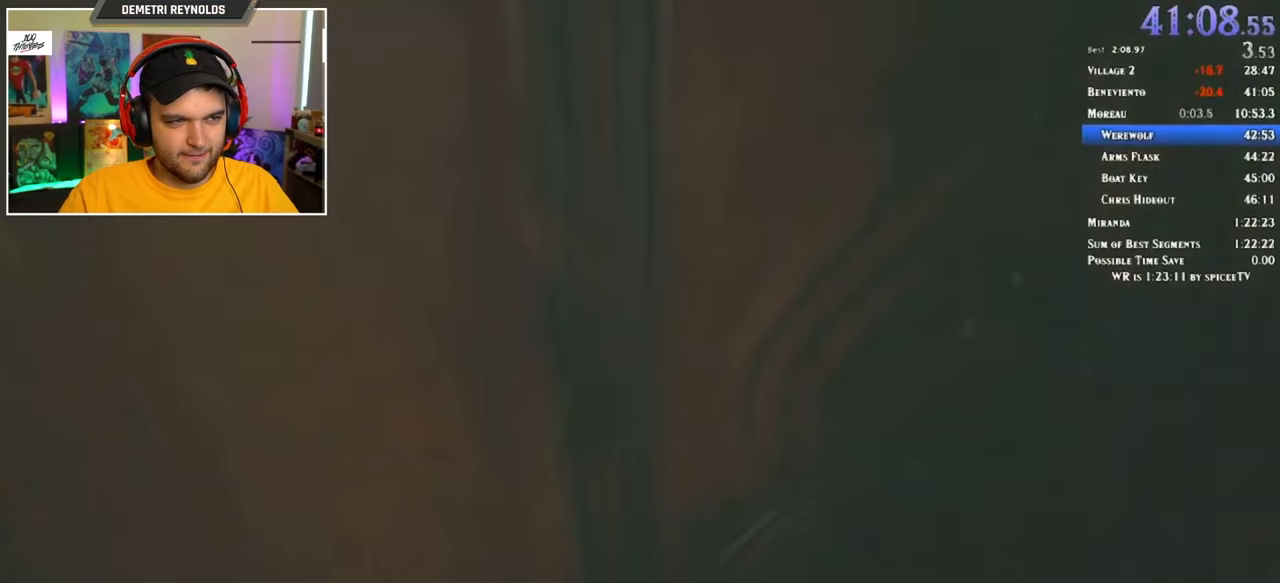
{"keys": ["f", "shift", "w"], "mouse": [], "events": [[100, "d", "up"], [150, "d", "down"], [334, "d", "up"], [467, "f", "down"]]}
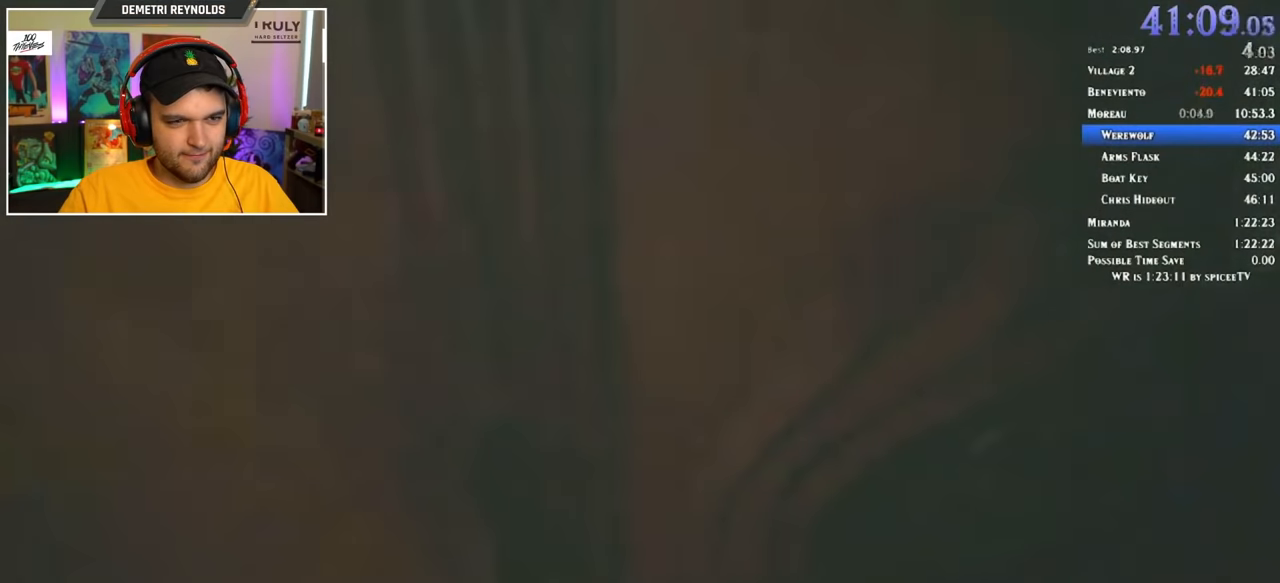
{"keys": ["shift", "w"], "mouse": [], "events": [[67, "f", "up"], [117, "f", "down"], [200, "f", "up"], [250, "f", "down"], [350, "f", "up"], [400, "f", "down"], [434, "f", "up"]]}